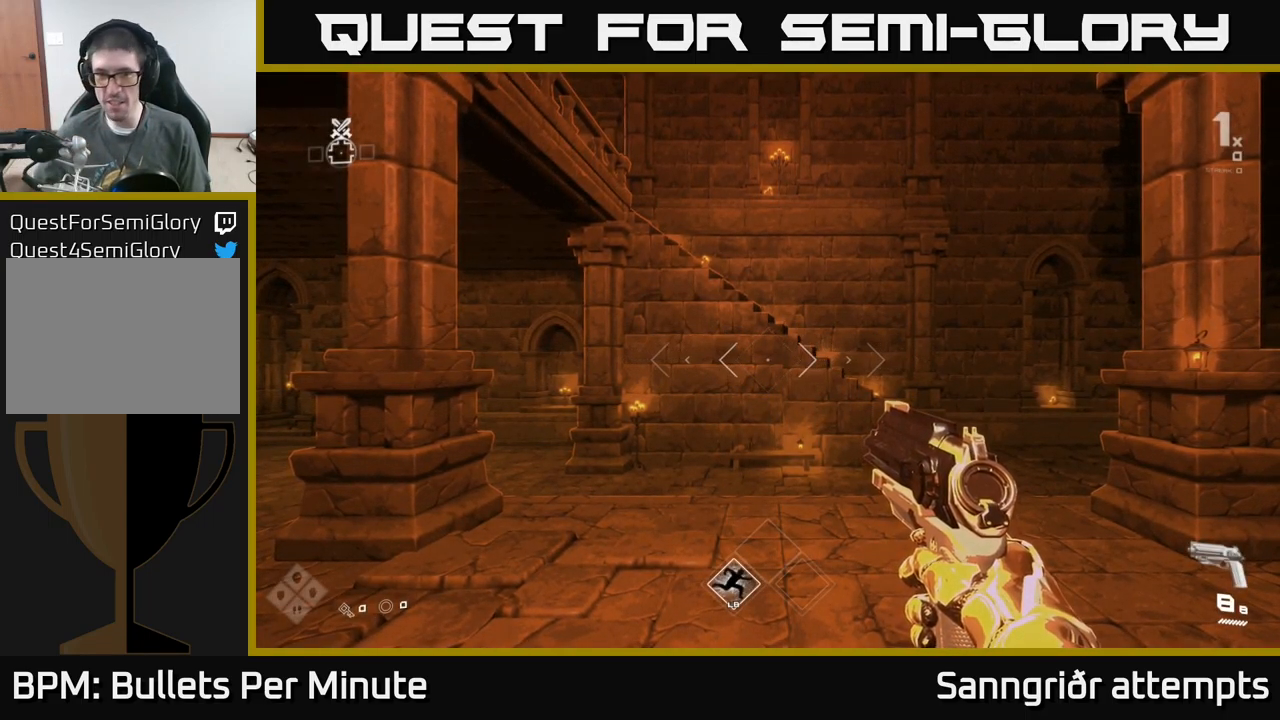
Gameplay with a controller (Xbox layout); each line is a JSON object with the inputs held at the frame after it. "events" lists button and stick changes between this image and that frame as [ms after this image, input, new state], when the widget could be followed in between. Not read: L1.
{"buttons": [], "left_stick": "up-right", "right_stick": "center", "events": [[50, "left_stick", "up"], [350, "left_stick", "up-right"]]}
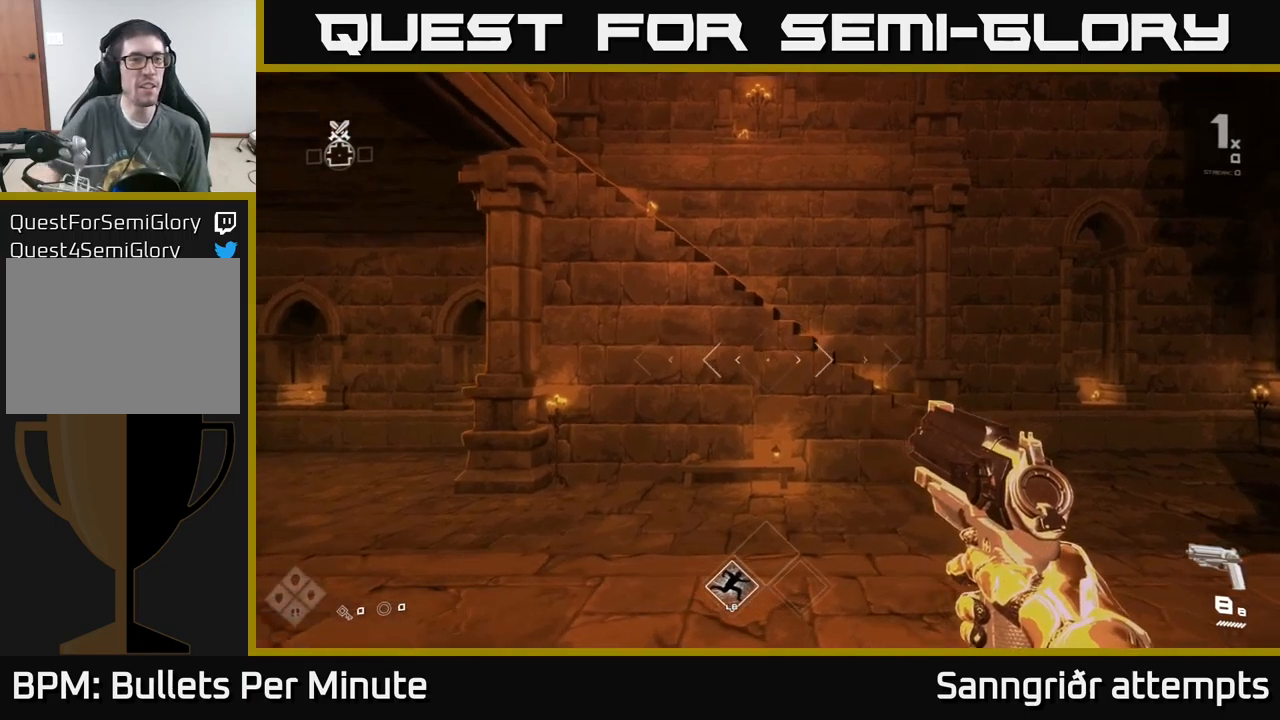
{"buttons": [], "left_stick": "up", "right_stick": "left", "events": [[50, "left_stick", "up-left"], [117, "left_stick", "left"], [283, "left_stick", "up-left"], [383, "right_stick", "left"], [400, "left_stick", "up"]]}
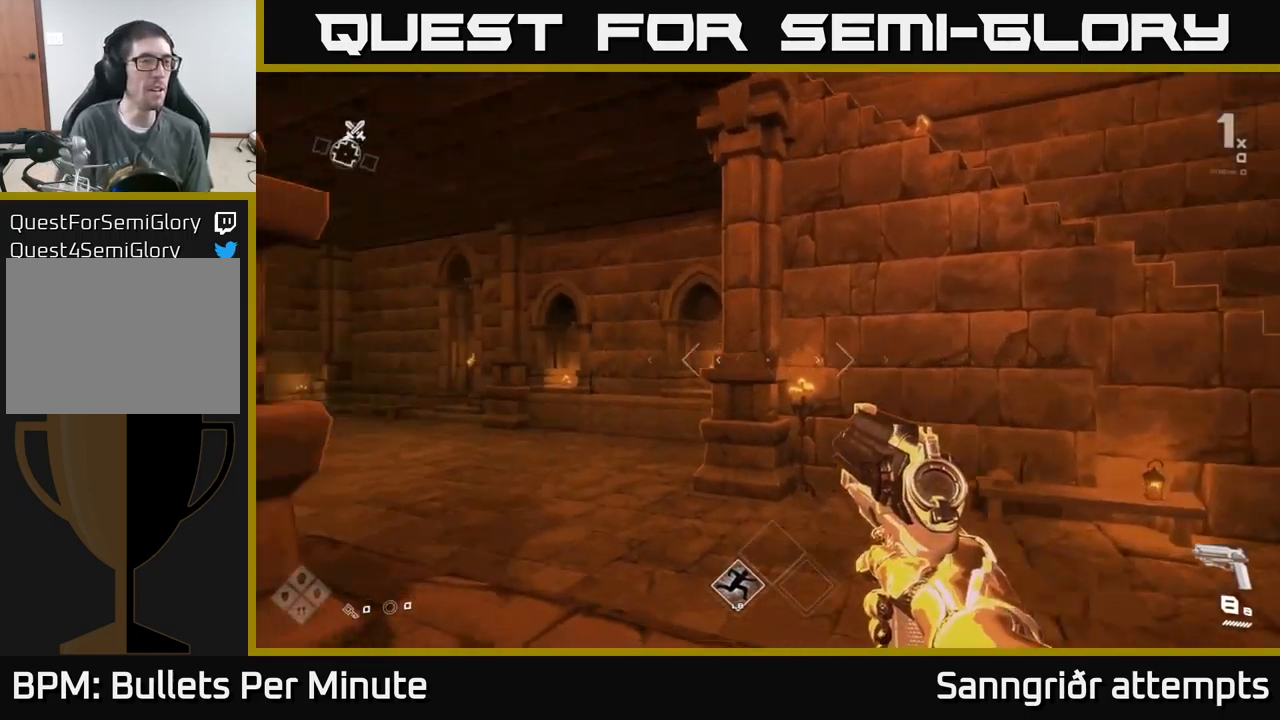
{"buttons": [], "left_stick": "up", "right_stick": "center", "events": [[17, "left_stick", "right"], [200, "left_stick", "up"], [367, "right_stick", "center"]]}
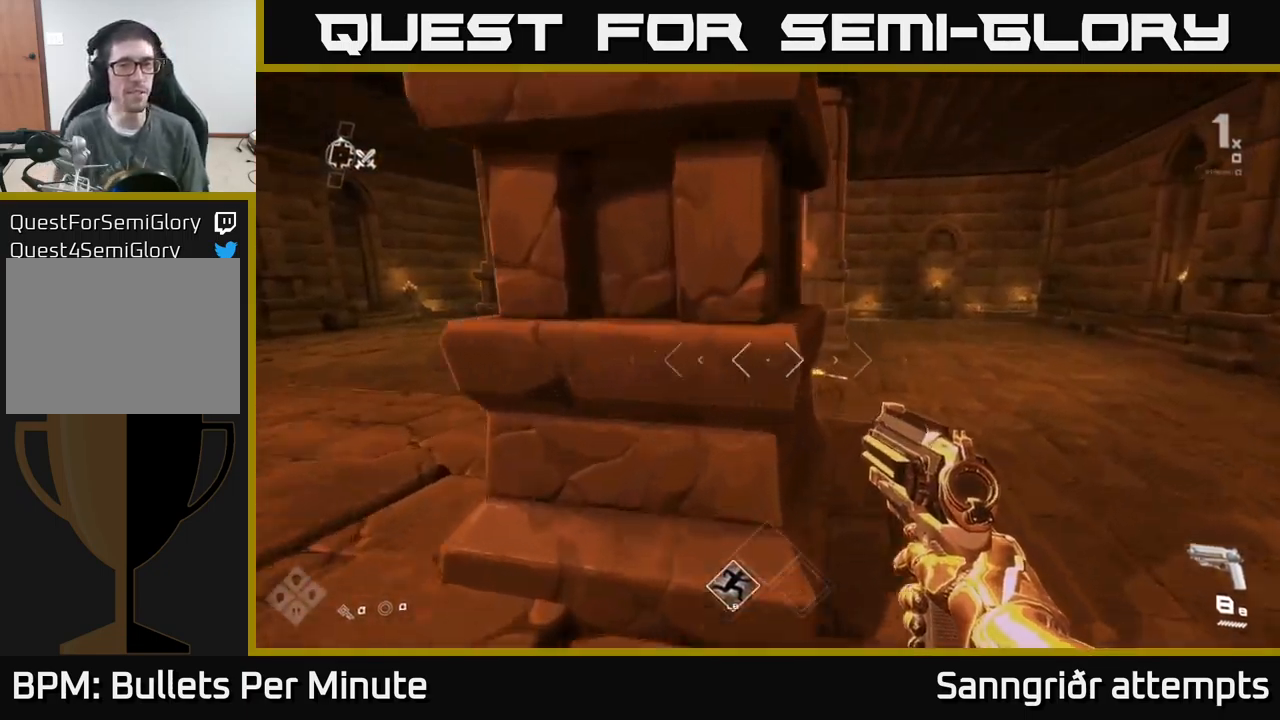
{"buttons": [], "left_stick": "up-left", "right_stick": "center", "events": [[33, "left_stick", "up-right"], [250, "left_stick", "up"], [417, "left_stick", "up-left"]]}
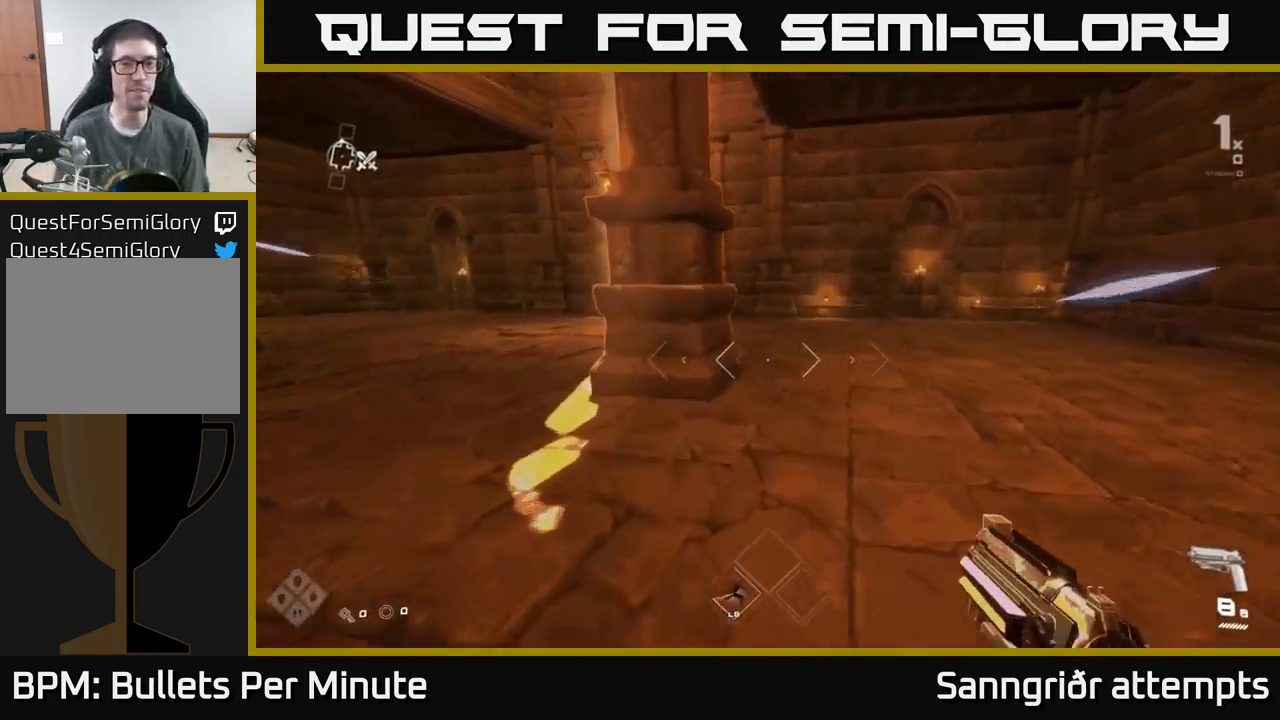
{"buttons": [], "left_stick": "up-left", "right_stick": "center", "events": []}
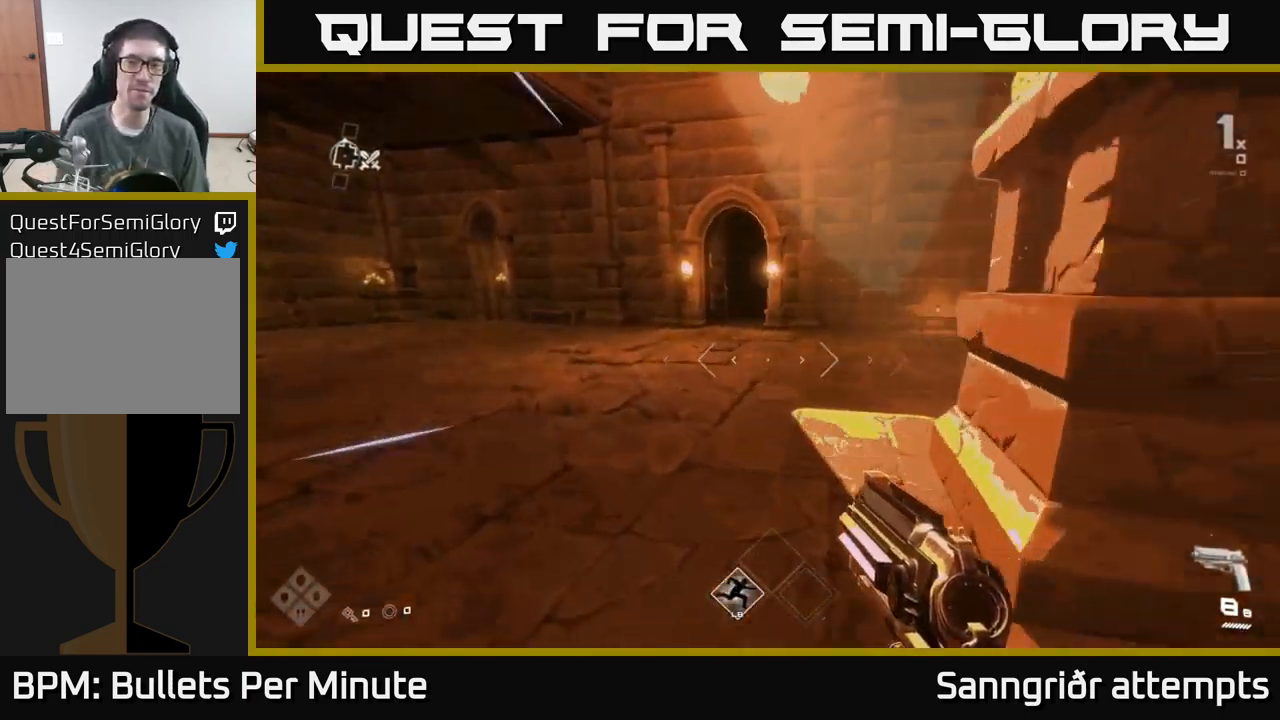
{"buttons": [], "left_stick": "up-left", "right_stick": "center", "events": [[100, "left_stick", "up"], [317, "left_stick", "up-left"]]}
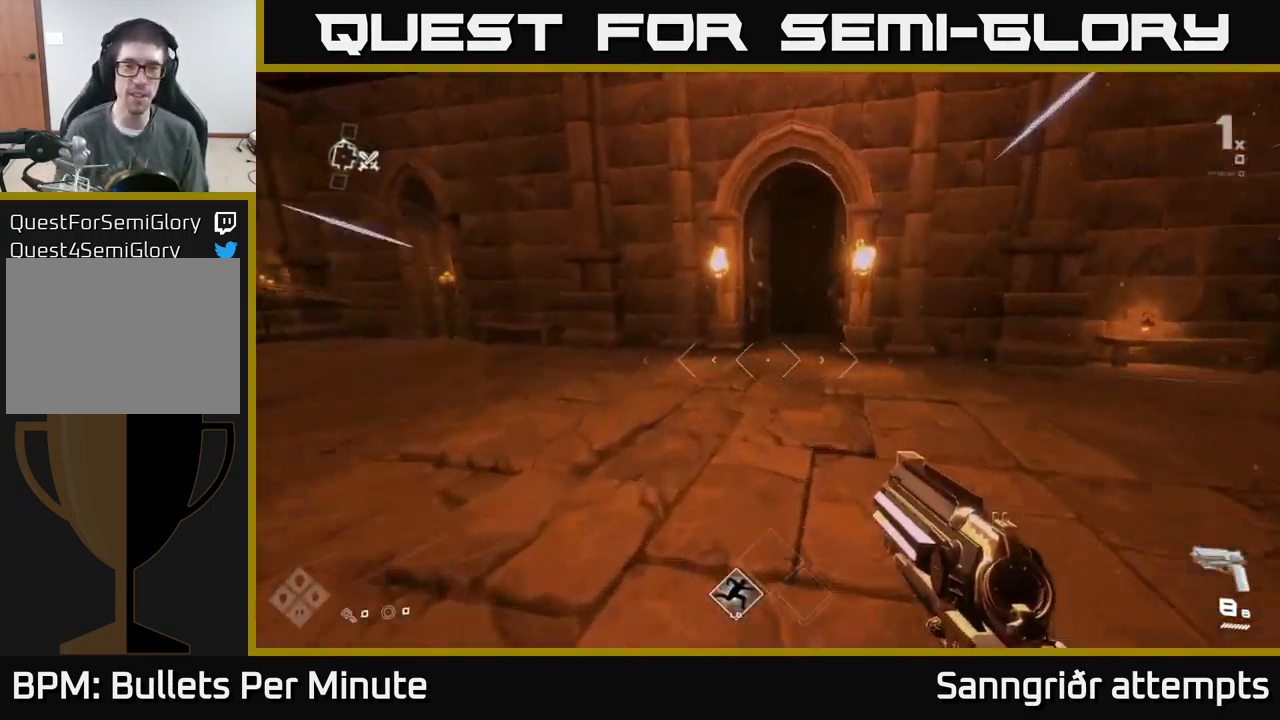
{"buttons": [], "left_stick": "up", "right_stick": "center", "events": [[17, "left_stick", "up"], [167, "right_stick", "right"], [233, "right_stick", "center"]]}
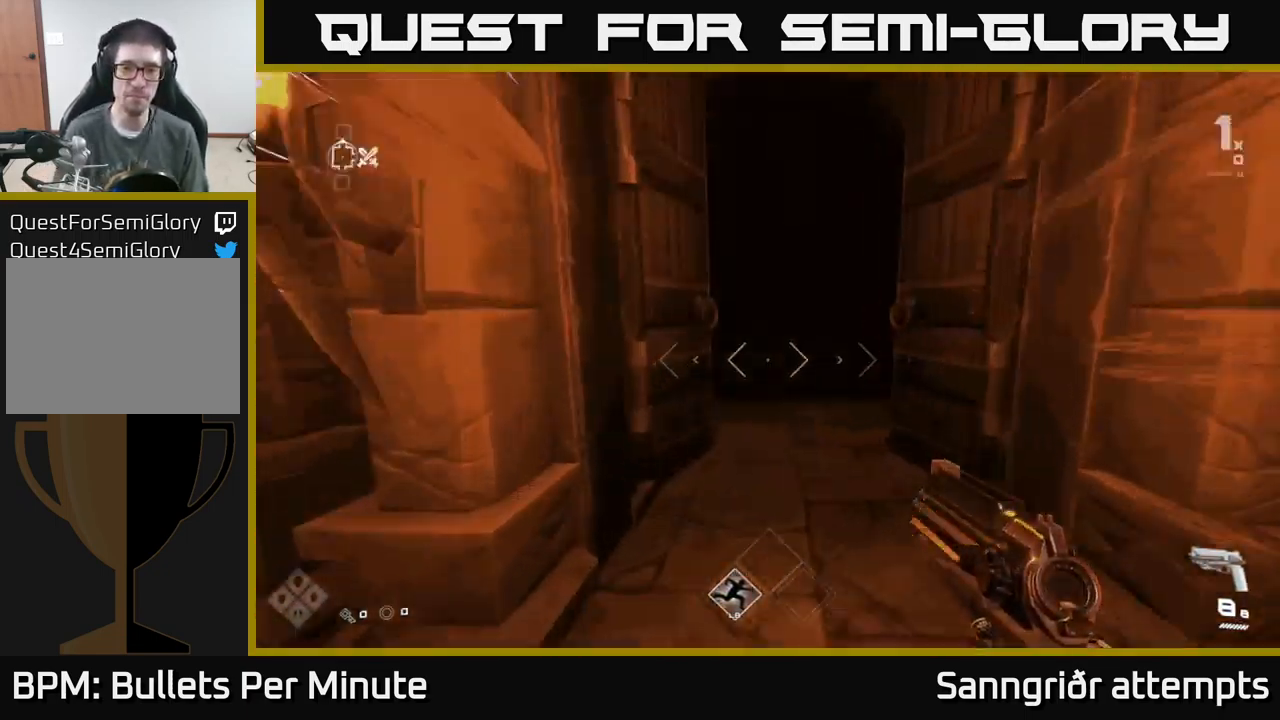
{"buttons": [], "left_stick": "up", "right_stick": "center", "events": []}
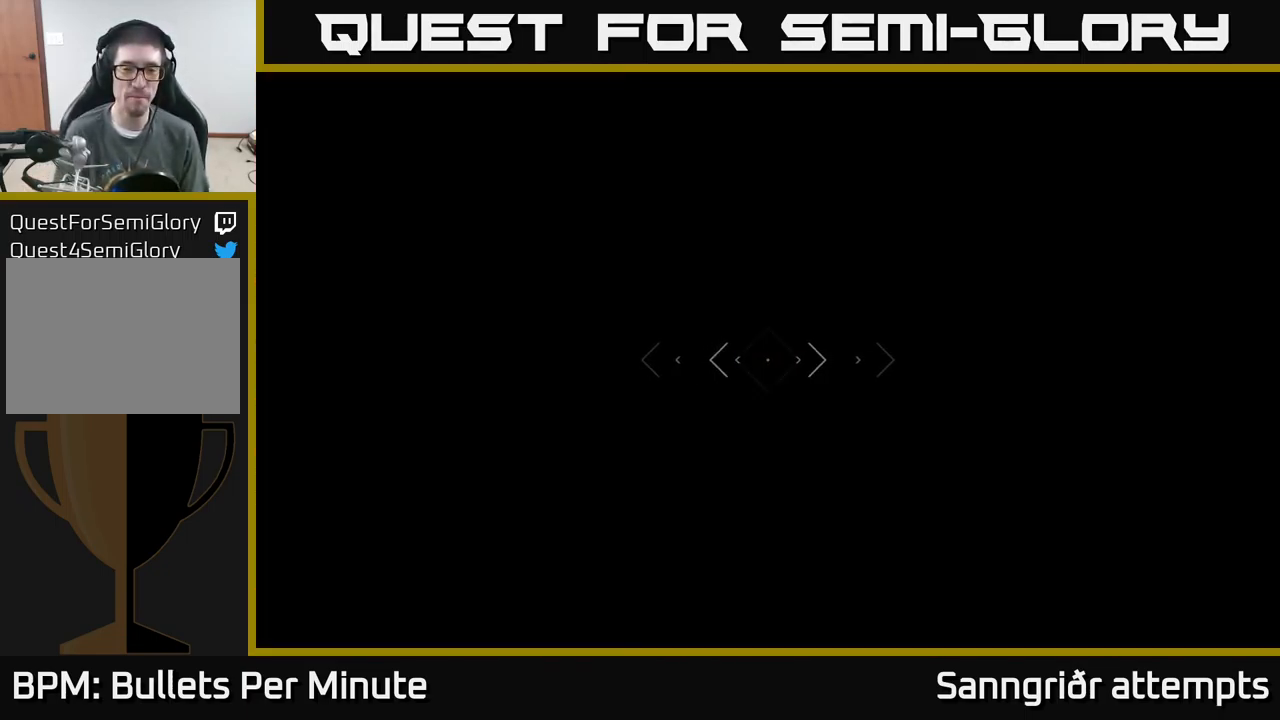
{"buttons": [], "left_stick": "up", "right_stick": "center", "events": []}
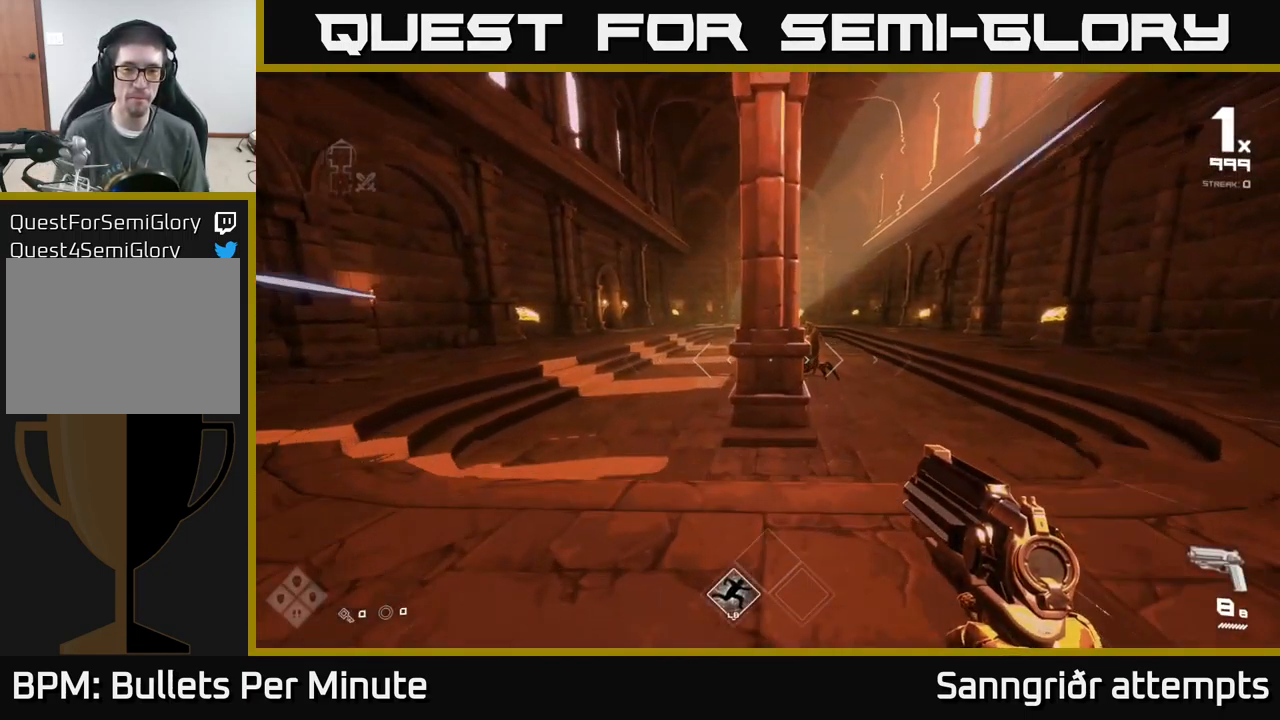
{"buttons": ["R2"], "left_stick": "up-right", "right_stick": "center", "events": [[100, "left_stick", "up-right"], [150, "R2", "down"], [250, "R2", "up"], [300, "left_stick", "center"], [433, "R2", "down"], [433, "left_stick", "up-right"]]}
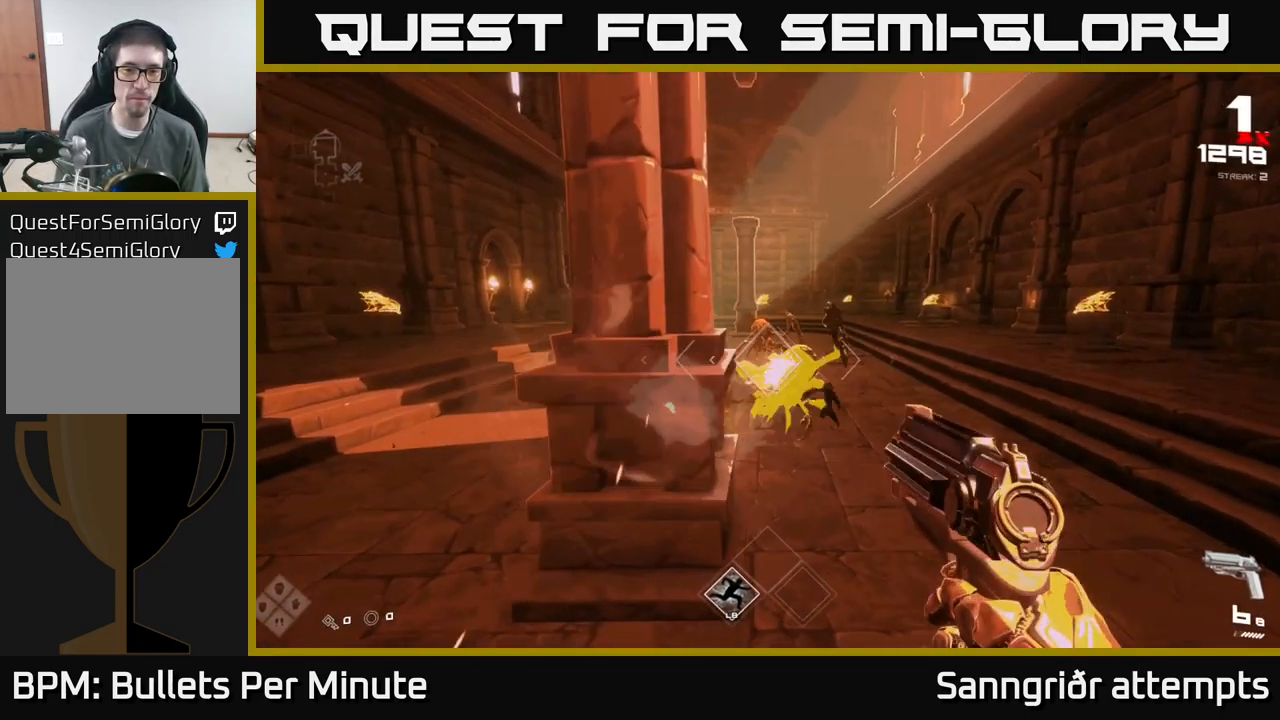
{"buttons": [], "left_stick": "center", "right_stick": "center", "events": [[17, "left_stick", "center"], [50, "R2", "up"], [250, "R2", "down"], [250, "left_stick", "right"], [350, "left_stick", "center"], [367, "R2", "up"]]}
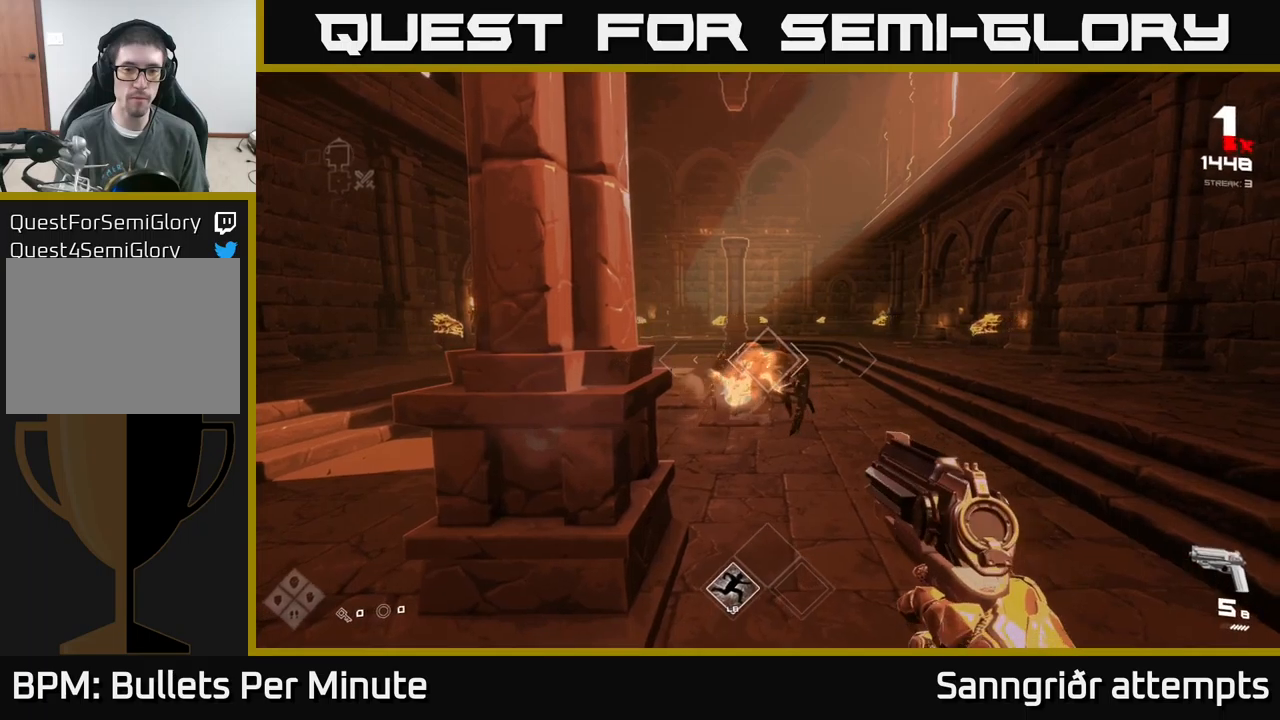
{"buttons": ["R2"], "left_stick": "up-right", "right_stick": "center", "events": [[67, "R2", "down"], [84, "left_stick", "right"], [184, "R2", "up"], [217, "left_stick", "center"], [417, "R2", "down"], [434, "left_stick", "up-right"]]}
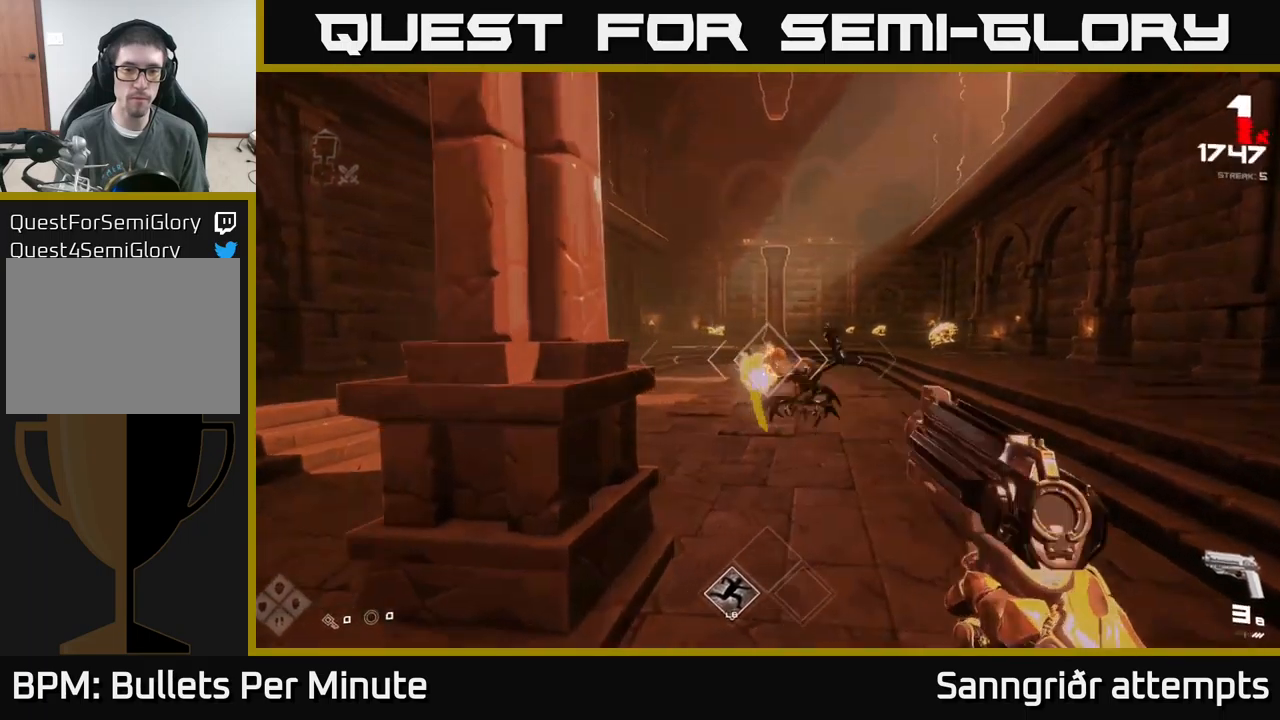
{"buttons": [], "left_stick": "center", "right_stick": "center", "events": [[17, "R2", "up"], [84, "left_stick", "center"], [250, "left_stick", "right"], [284, "R2", "down"], [384, "R2", "up"], [384, "left_stick", "center"]]}
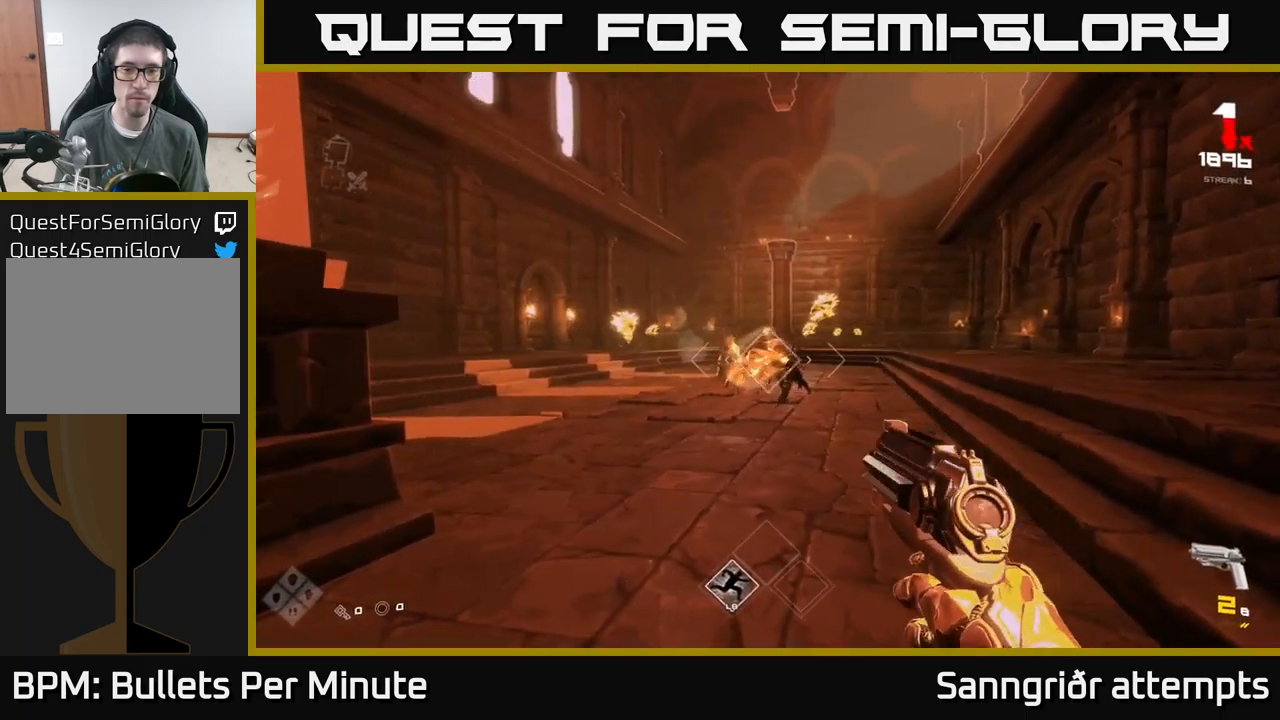
{"buttons": ["R1"], "left_stick": "up-right", "right_stick": "down-right", "events": [[34, "left_stick", "right"], [100, "R2", "down"], [234, "R2", "up"], [434, "right_stick", "down-right"], [450, "left_stick", "up-right"], [500, "R1", "down"]]}
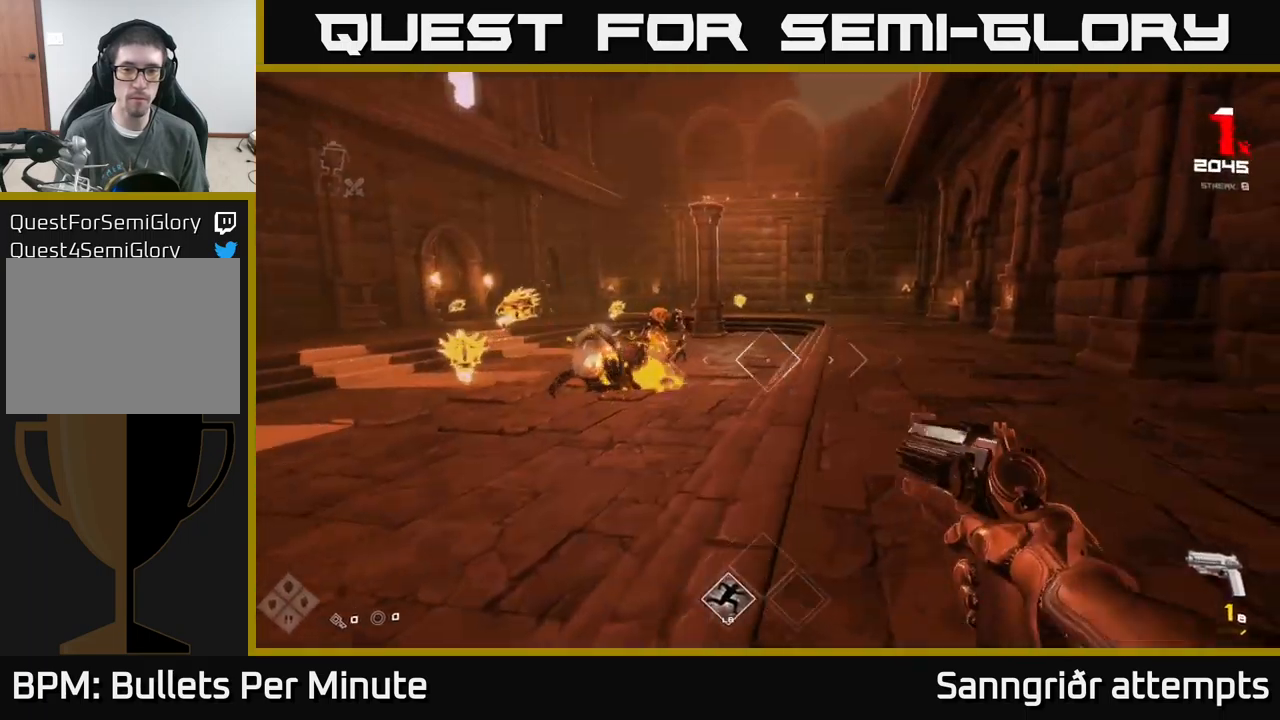
{"buttons": [], "left_stick": "up-right", "right_stick": "center", "events": [[17, "right_stick", "center"], [117, "R1", "up"], [267, "R1", "down"], [417, "R1", "up"]]}
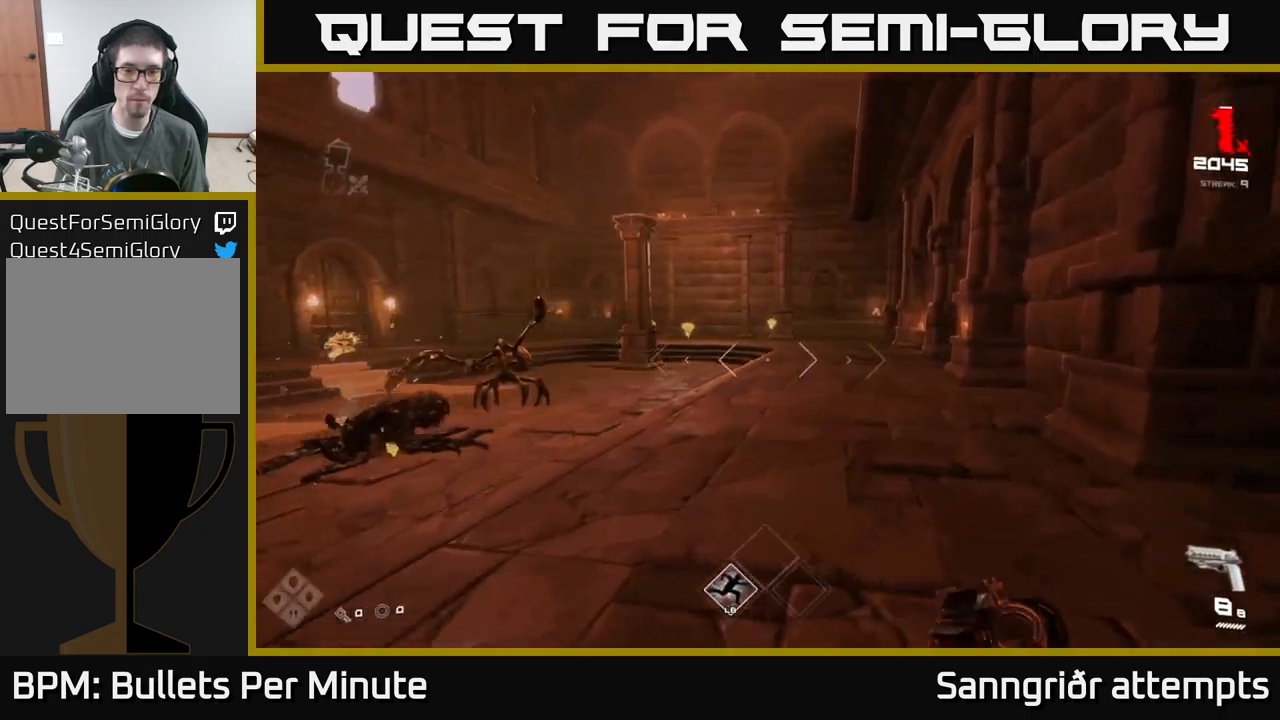
{"buttons": [], "left_stick": "up", "right_stick": "up-left", "events": [[84, "left_stick", "up"], [500, "right_stick", "up-left"]]}
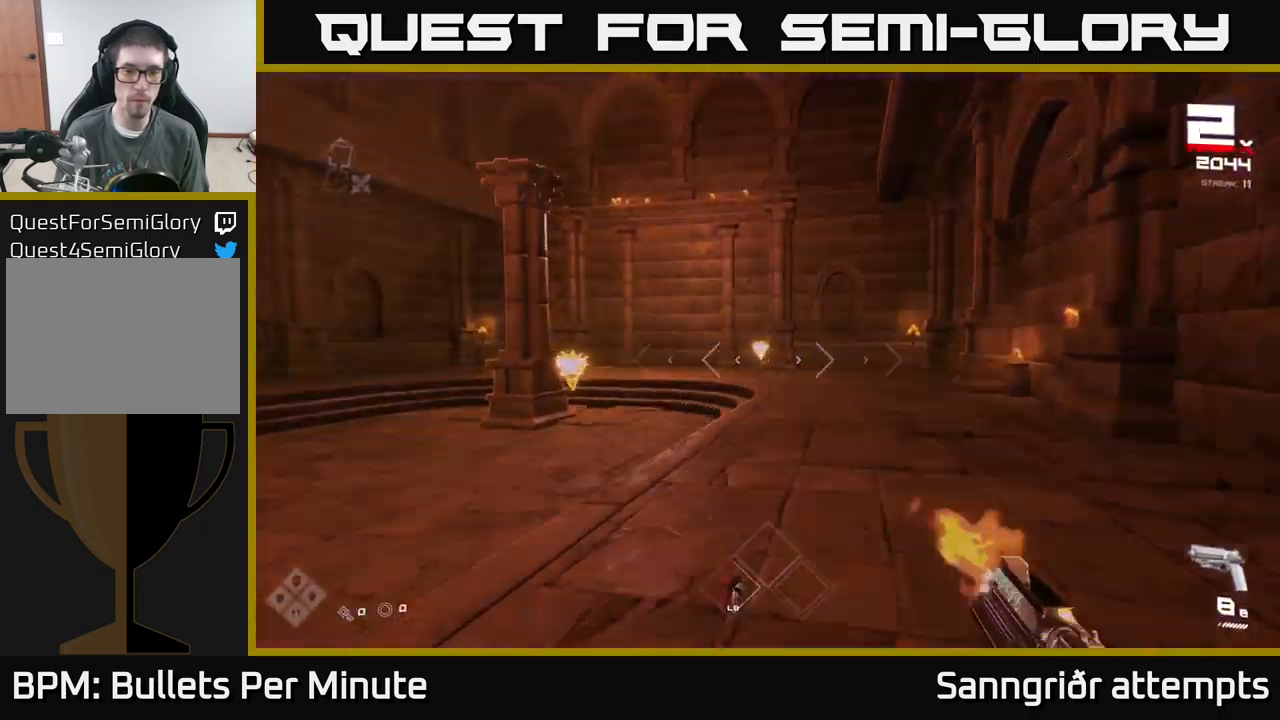
{"buttons": [], "left_stick": "right", "right_stick": "left", "events": [[50, "R2", "down"], [67, "right_stick", "center"], [100, "left_stick", "up-right"], [150, "R2", "up"], [317, "right_stick", "left"], [334, "R2", "down"], [367, "right_stick", "center"], [400, "R2", "up"], [467, "left_stick", "right"], [500, "right_stick", "left"]]}
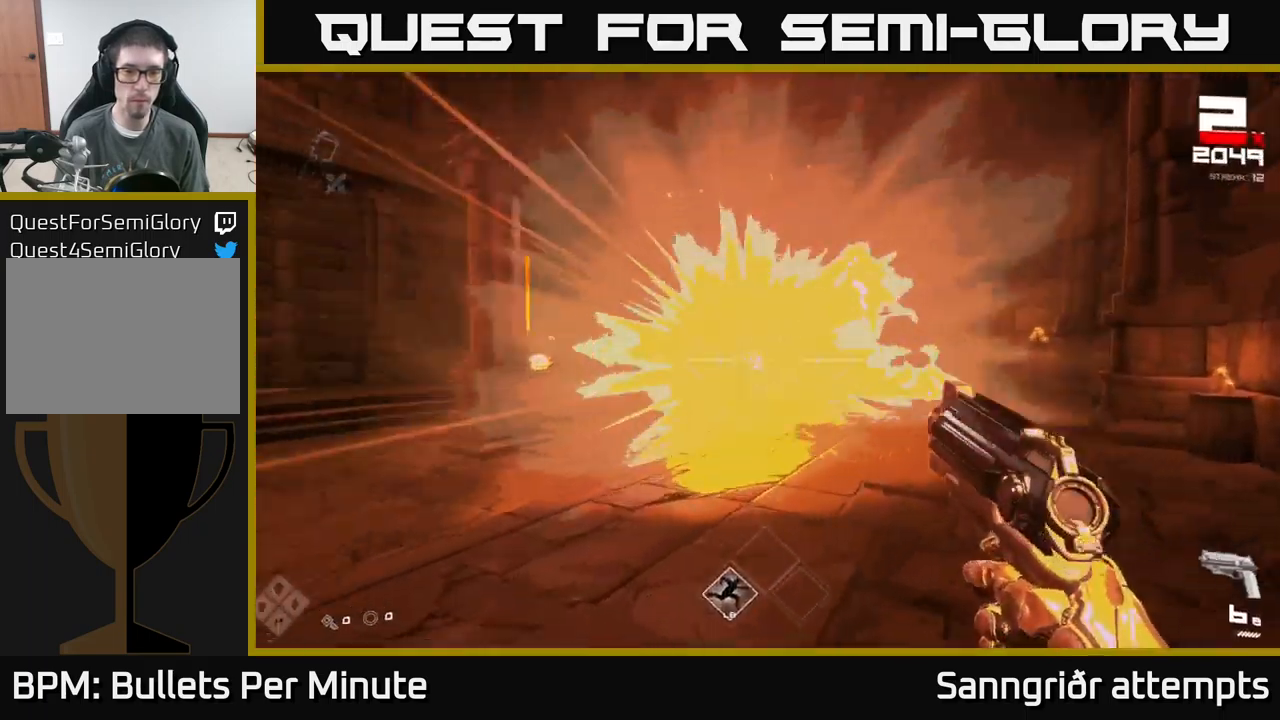
{"buttons": [], "left_stick": "up-right", "right_stick": "center", "events": [[200, "left_stick", "up-right"], [300, "right_stick", "center"]]}
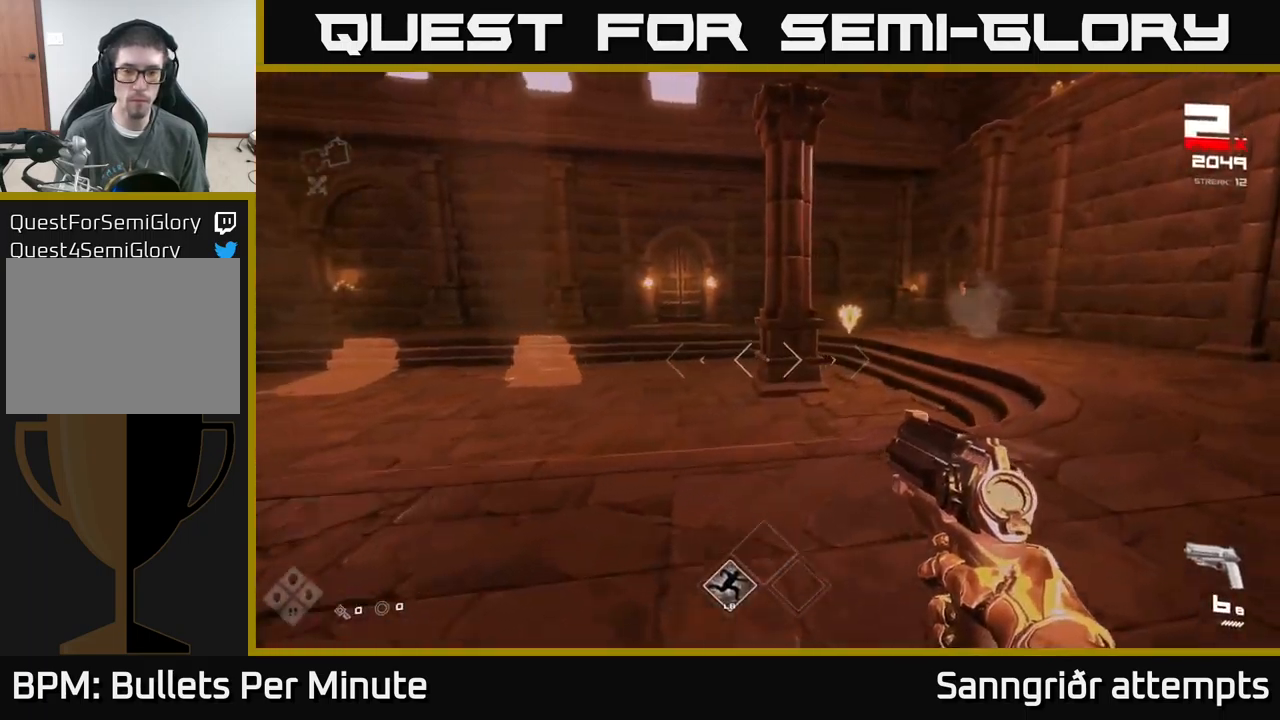
{"buttons": [], "left_stick": "right", "right_stick": "center", "events": [[84, "R2", "down"], [150, "R2", "up"], [284, "left_stick", "center"], [317, "right_stick", "left"], [350, "R2", "down"], [400, "right_stick", "center"], [434, "left_stick", "right"], [467, "R2", "up"]]}
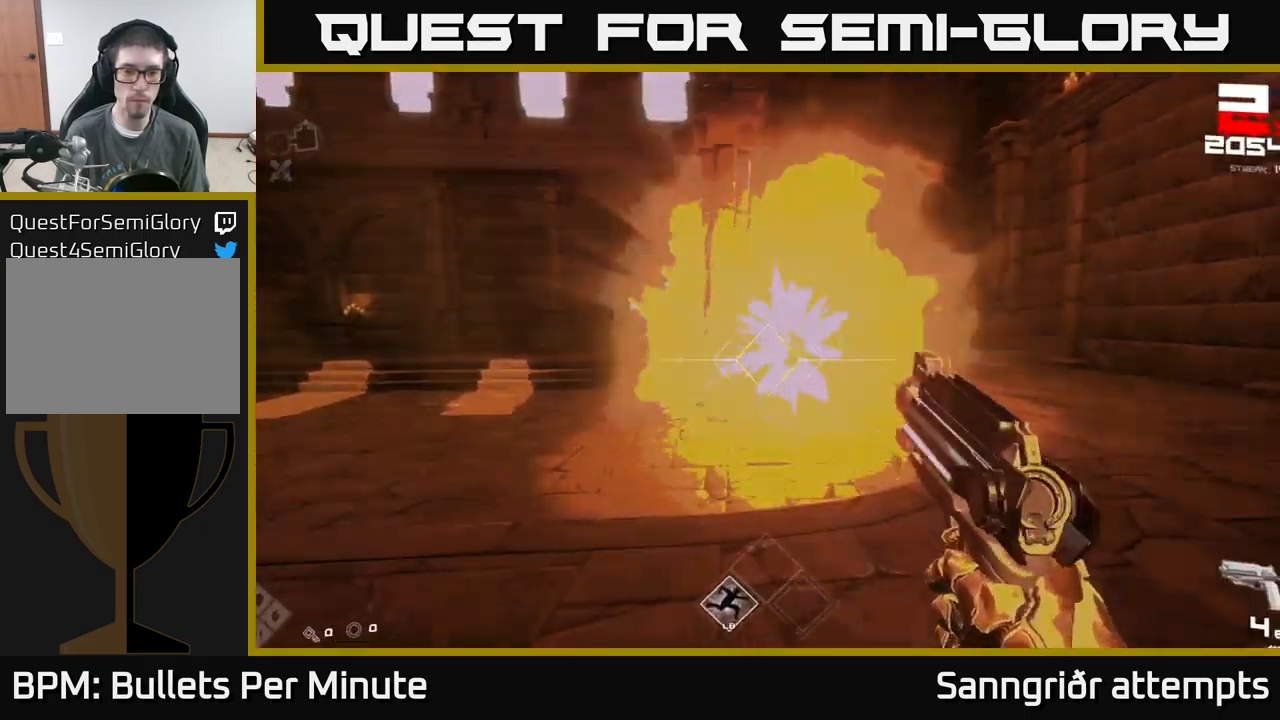
{"buttons": [], "left_stick": "down-right", "right_stick": "left", "events": [[67, "right_stick", "left"], [200, "left_stick", "down-right"]]}
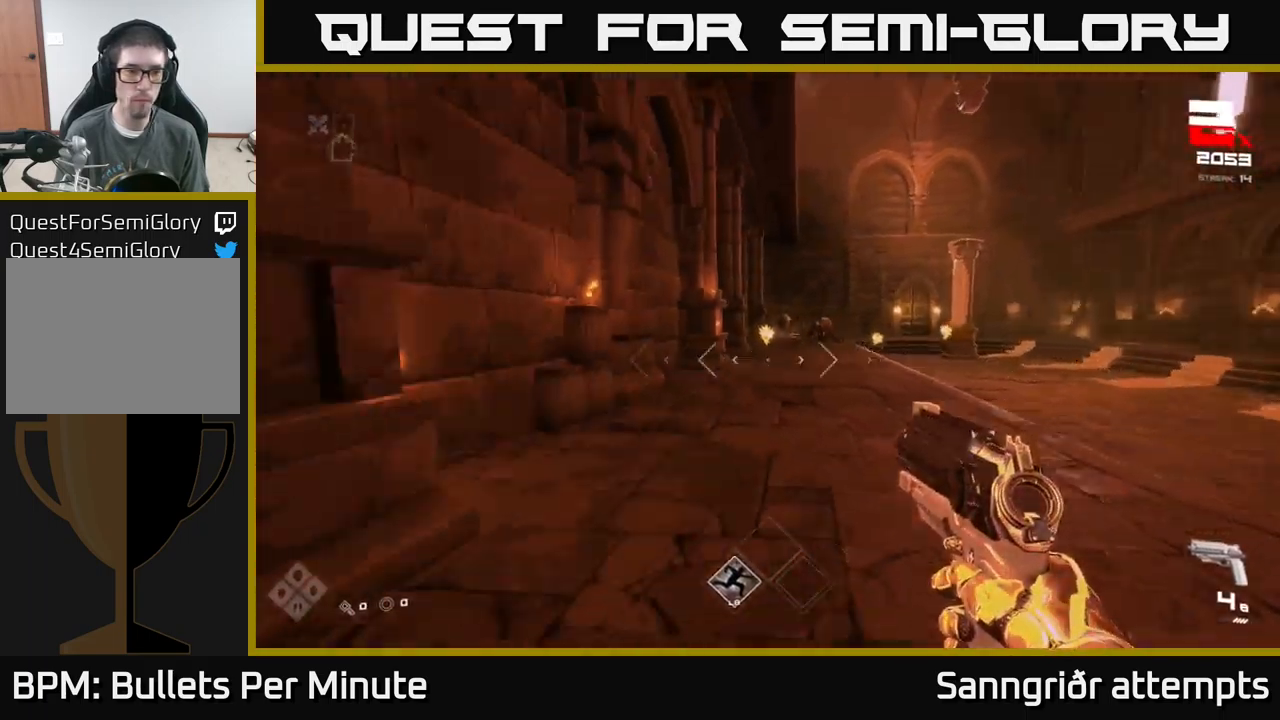
{"buttons": [], "left_stick": "center", "right_stick": "center", "events": [[50, "R2", "down"], [50, "right_stick", "center"], [117, "left_stick", "center"], [150, "R2", "up"], [350, "R2", "down"], [350, "left_stick", "up"], [450, "R2", "up"], [484, "left_stick", "center"]]}
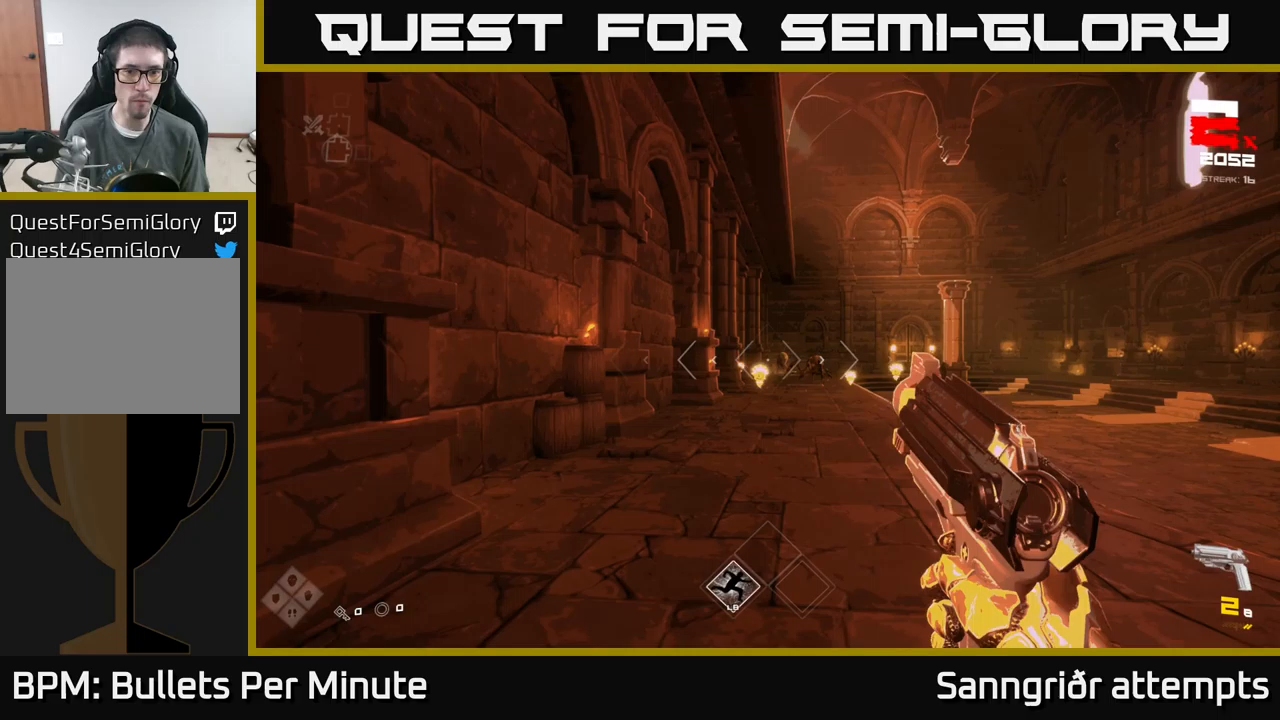
{"buttons": [], "left_stick": "center", "right_stick": "center", "events": [[250, "R2", "down"], [333, "R2", "up"]]}
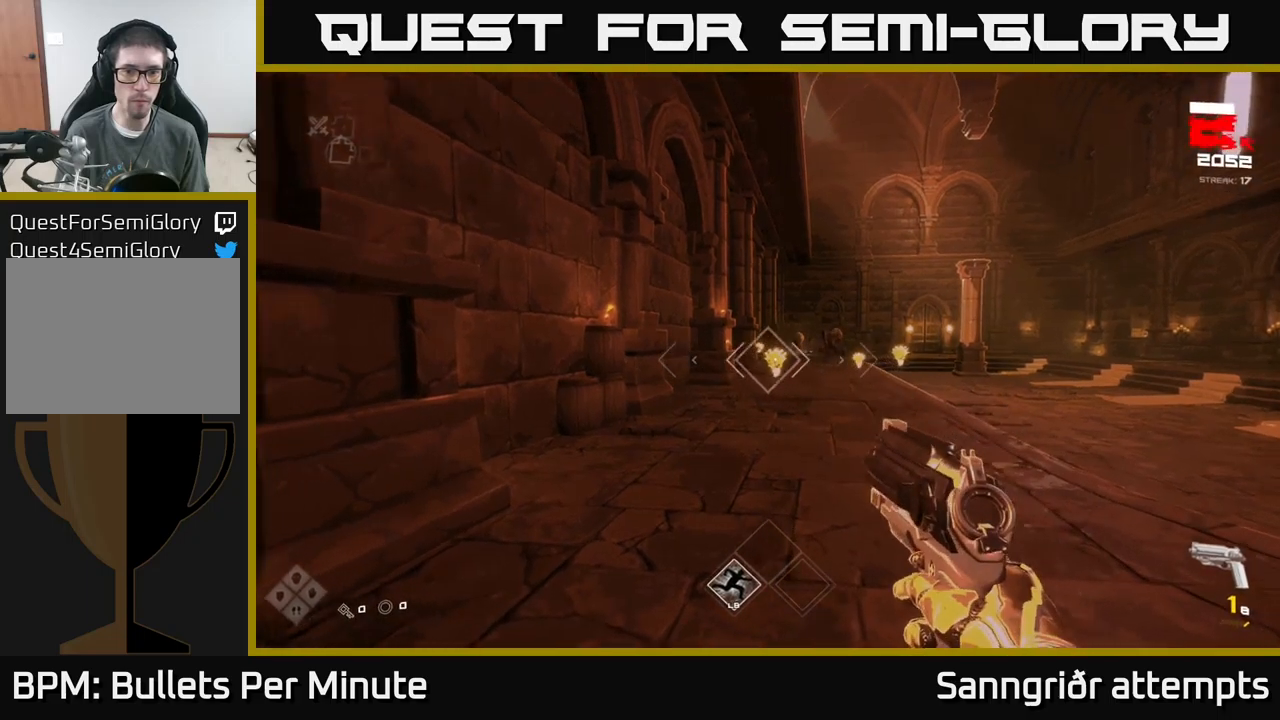
{"buttons": [], "left_stick": "down", "right_stick": "center", "events": [[67, "R2", "down"], [150, "R2", "up"], [217, "left_stick", "down"], [383, "R2", "down"], [500, "R2", "up"]]}
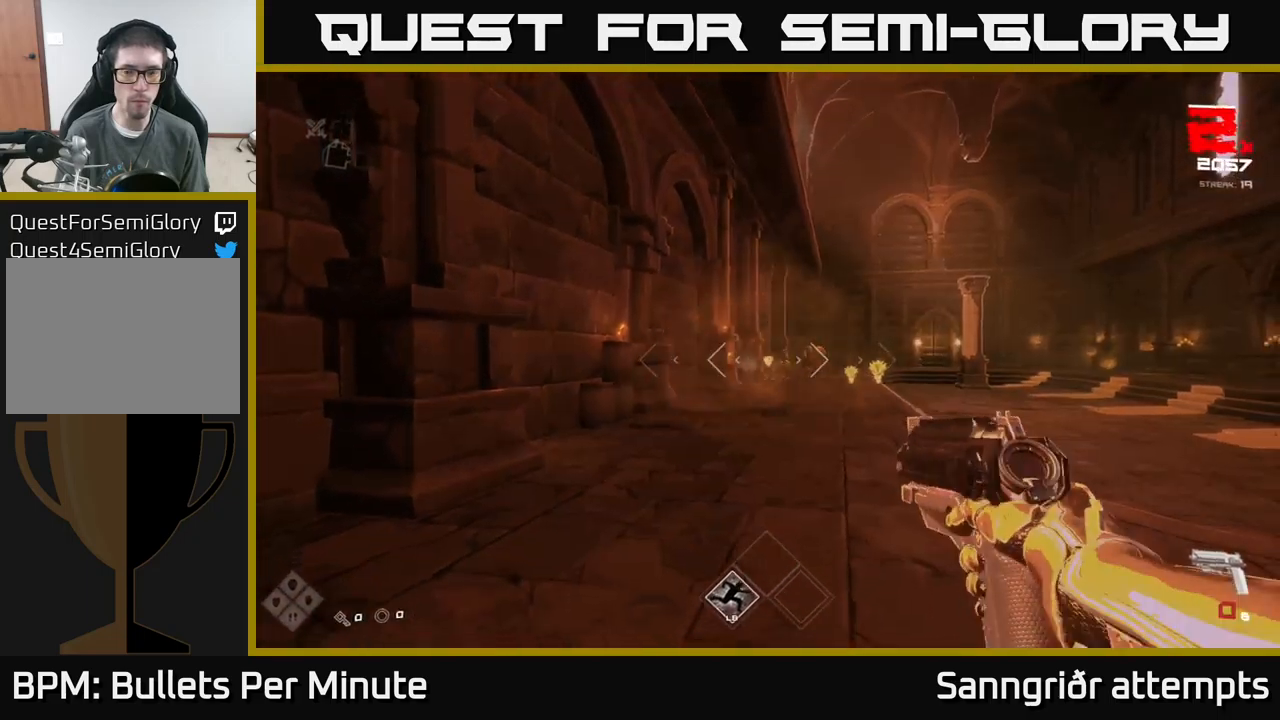
{"buttons": [], "left_stick": "right", "right_stick": "center", "events": [[33, "left_stick", "center"], [83, "left_stick", "right"], [200, "left_stick", "center"], [250, "R2", "down"], [350, "R2", "up"], [433, "left_stick", "right"]]}
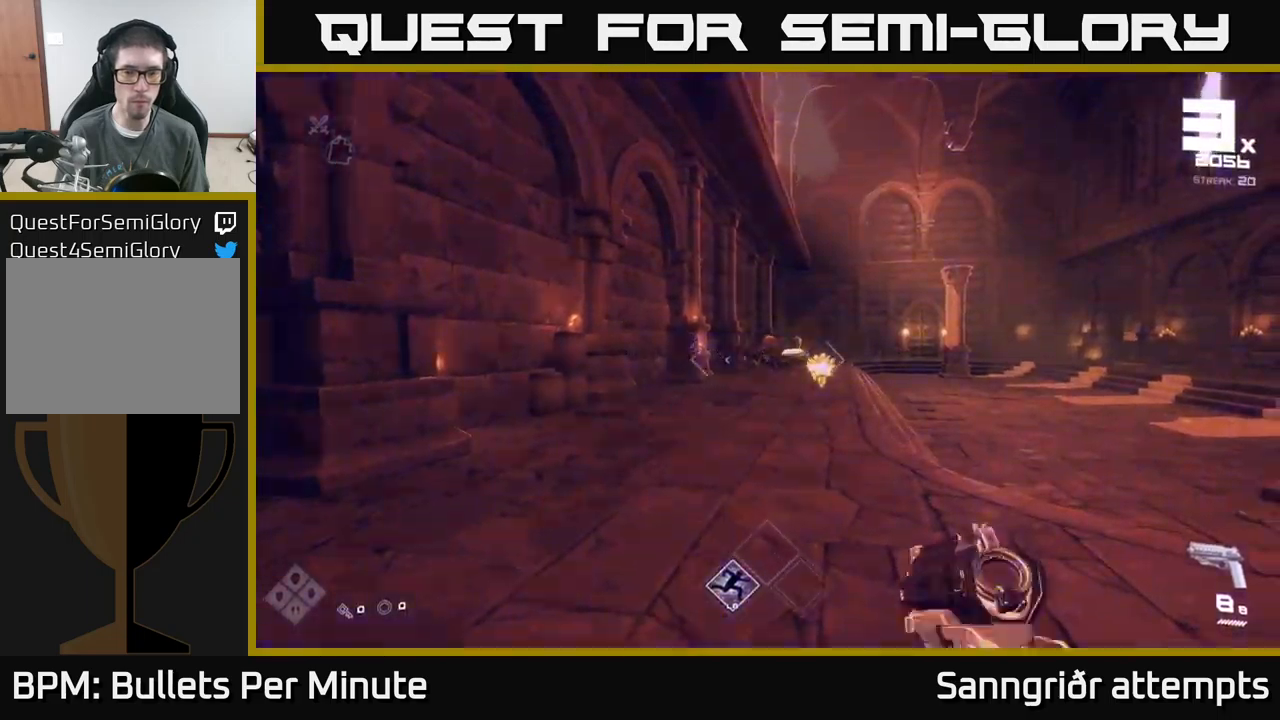
{"buttons": ["R2"], "left_stick": "down", "right_stick": "center", "events": [[17, "left_stick", "center"], [83, "R2", "down"], [233, "R2", "up"], [267, "left_stick", "down-right"], [350, "left_stick", "down-left"], [383, "R2", "down"], [450, "left_stick", "down"]]}
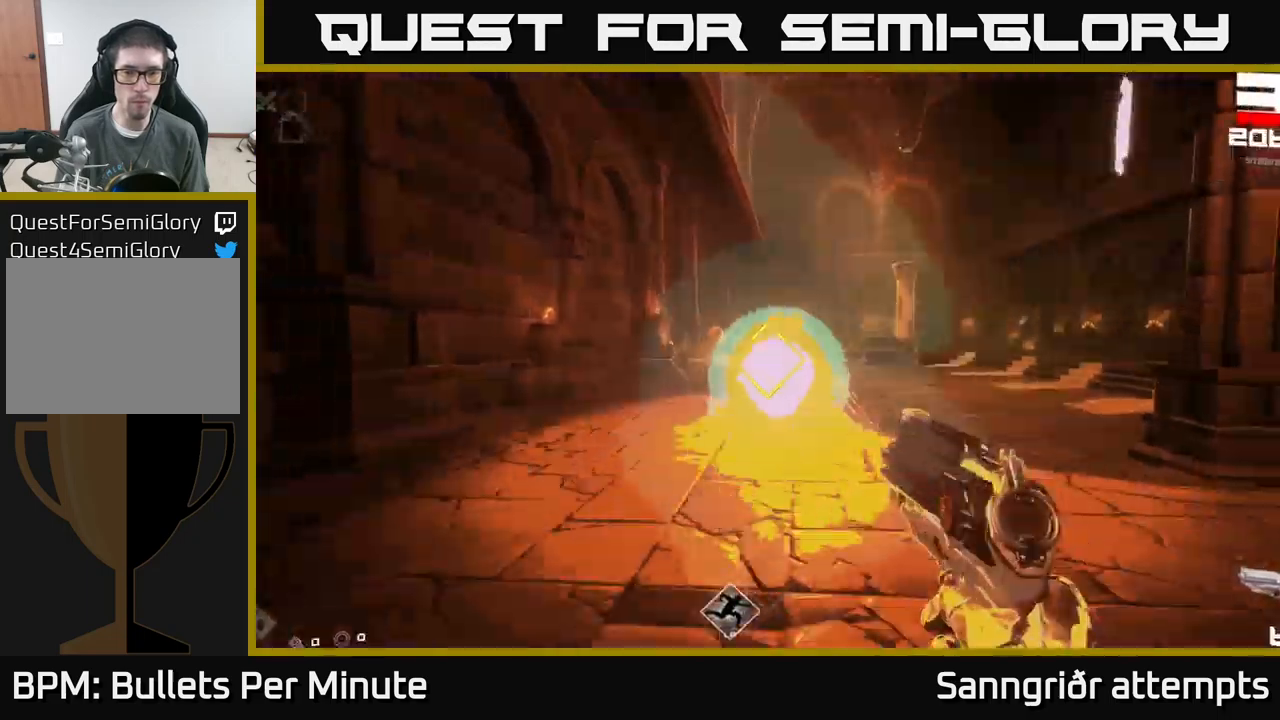
{"buttons": [], "left_stick": "center", "right_stick": "center", "events": [[17, "R2", "up"], [150, "left_stick", "center"], [250, "R2", "down"], [333, "R2", "up"]]}
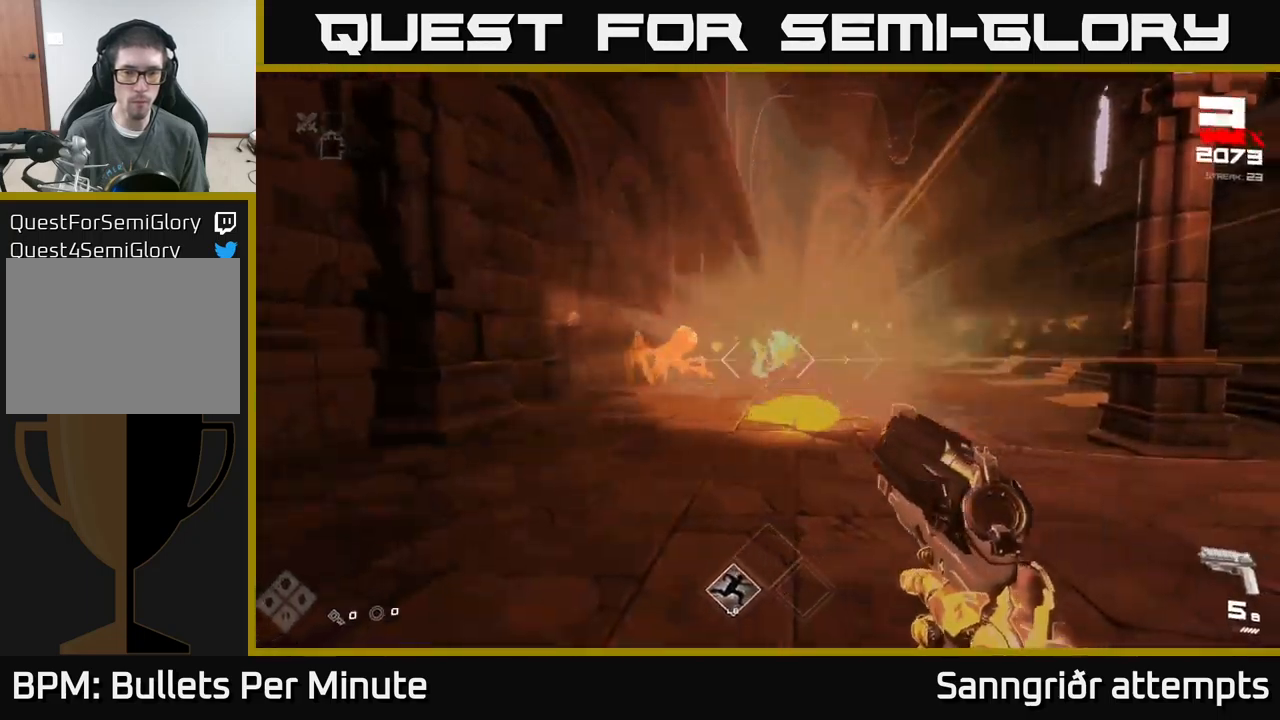
{"buttons": ["R2"], "left_stick": "center", "right_stick": "center", "events": [[17, "right_stick", "left"], [117, "R2", "down"], [133, "right_stick", "center"], [150, "left_stick", "right"], [217, "R2", "up"], [267, "left_stick", "up"], [467, "R2", "down"], [483, "left_stick", "center"]]}
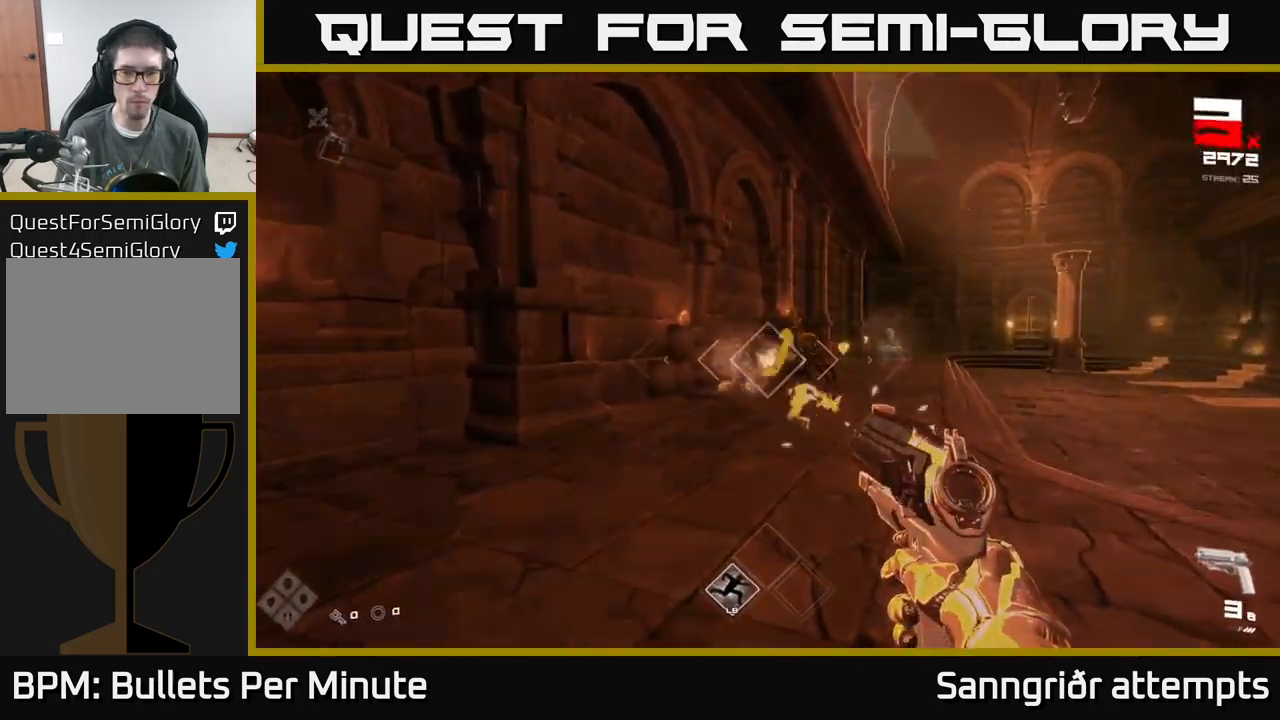
{"buttons": [], "left_stick": "center", "right_stick": "center", "events": [[50, "R2", "up"], [233, "left_stick", "up"], [317, "R2", "down"], [400, "R2", "up"], [483, "left_stick", "center"]]}
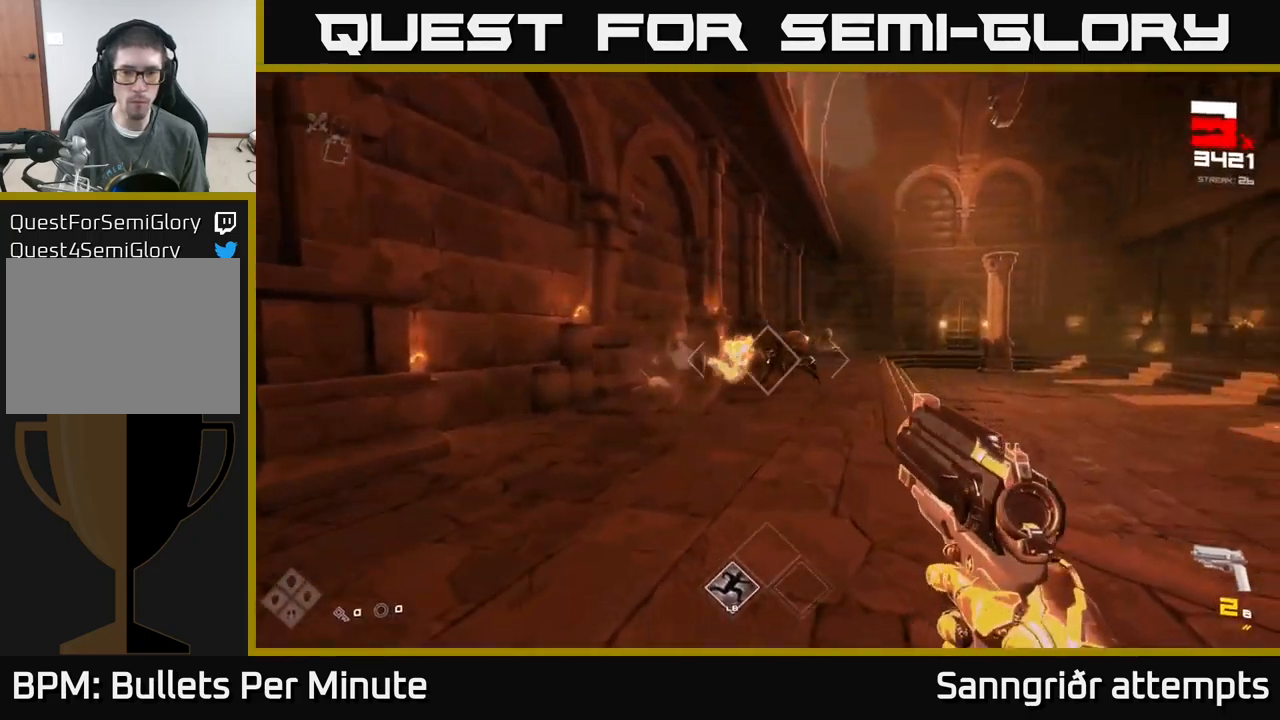
{"buttons": ["R2"], "left_stick": "right", "right_stick": "center", "events": [[83, "left_stick", "up-left"], [100, "R2", "down"], [217, "left_stick", "center"], [233, "R2", "up"], [450, "R2", "down"], [500, "left_stick", "right"]]}
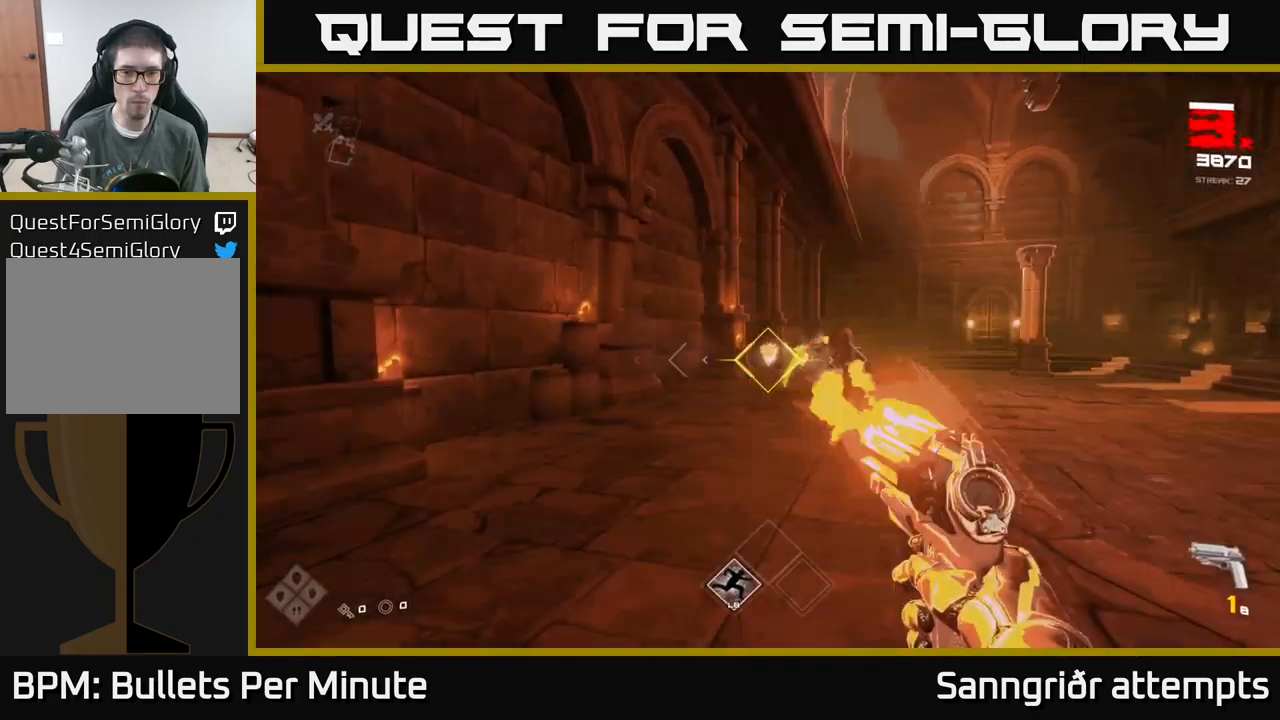
{"buttons": [], "left_stick": "center", "right_stick": "center", "events": [[67, "R2", "up"], [150, "left_stick", "down"], [217, "left_stick", "center"], [300, "R2", "down"], [350, "left_stick", "down-left"], [417, "R2", "up"], [483, "left_stick", "center"]]}